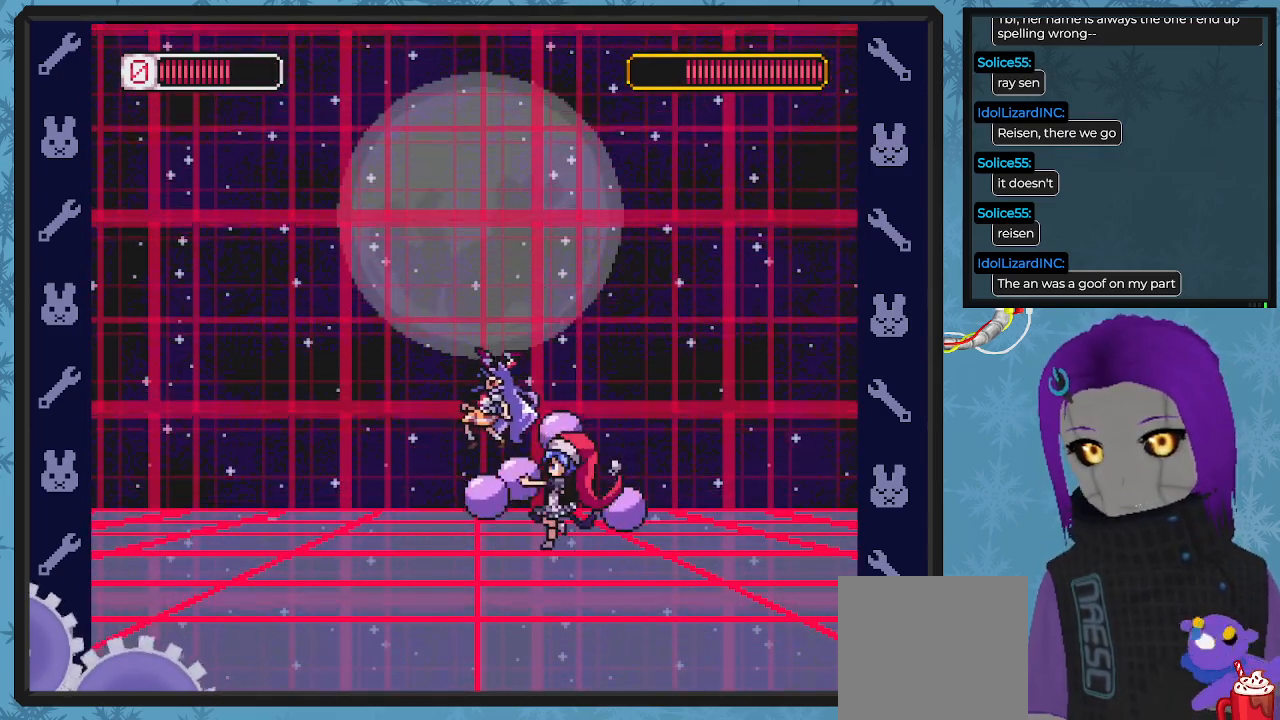
Gameplay with a controller (Xbox layout); each line is a JSON object with the inputs held at the frame after it. "events" lists button and stick changes between this image and that frame as [ms after this image, input, new state], when the widget could be followed in between. Not read: right_stick.
{"buttons": ["A", "DPAD_LEFT"], "left_stick": "center", "events": [[433, "A", "down"], [500, "DPAD_UP", "up"]]}
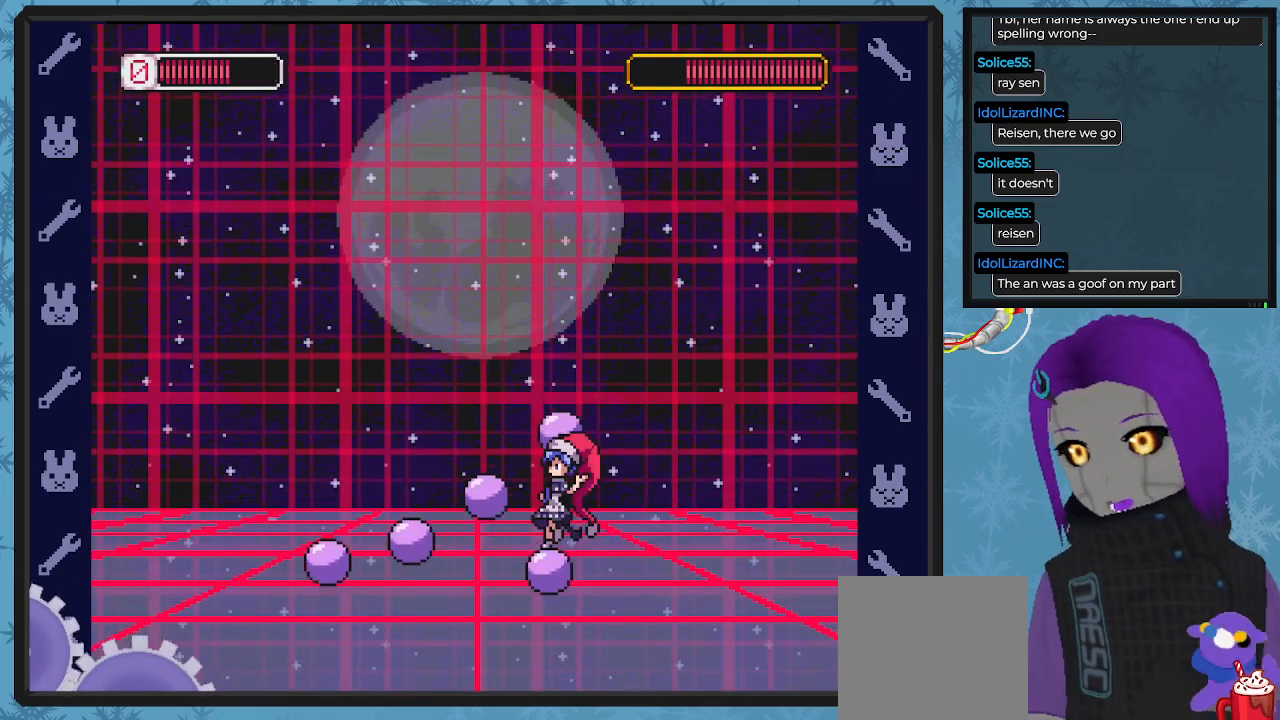
{"buttons": ["DPAD_UP", "DPAD_LEFT"], "left_stick": "center", "events": [[167, "DPAD_UP", "down"], [300, "A", "up"]]}
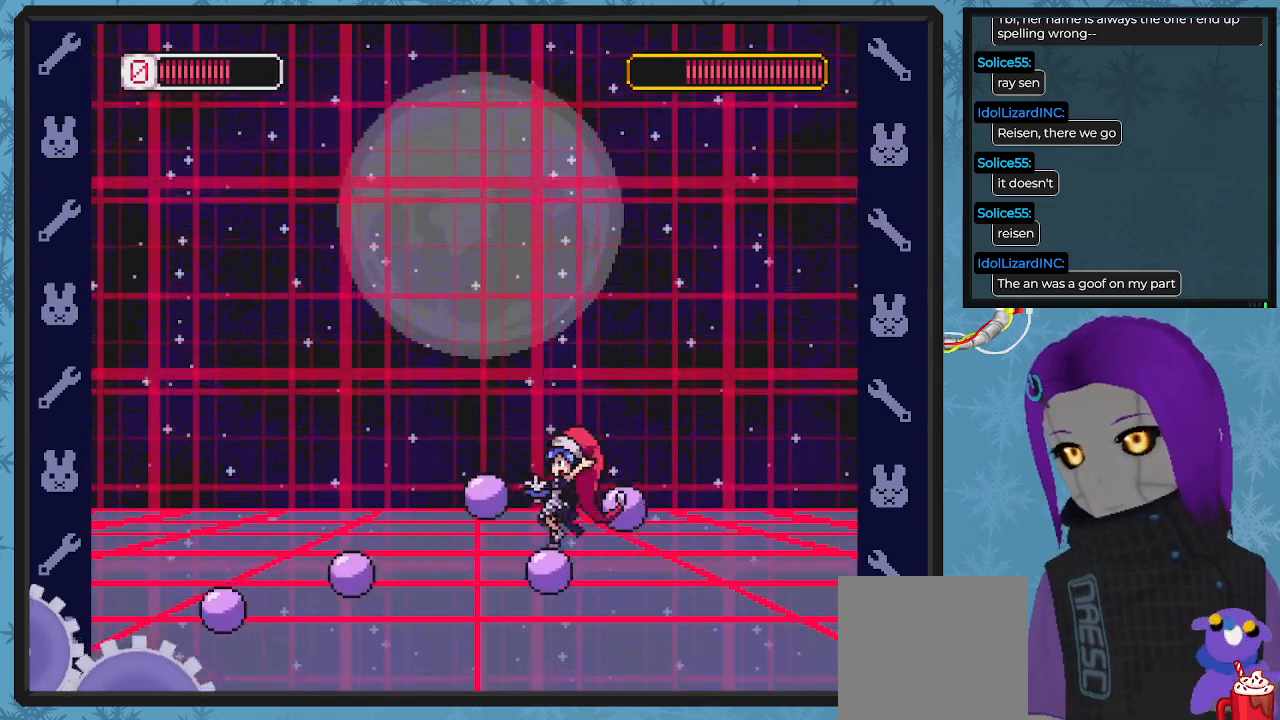
{"buttons": ["X"], "left_stick": "center", "events": [[167, "DPAD_LEFT", "up"], [200, "DPAD_RIGHT", "down"], [200, "DPAD_UP", "up"], [233, "X", "down"], [300, "DPAD_RIGHT", "up"], [300, "X", "up"], [400, "X", "down"], [467, "X", "up"], [500, "X", "down"]]}
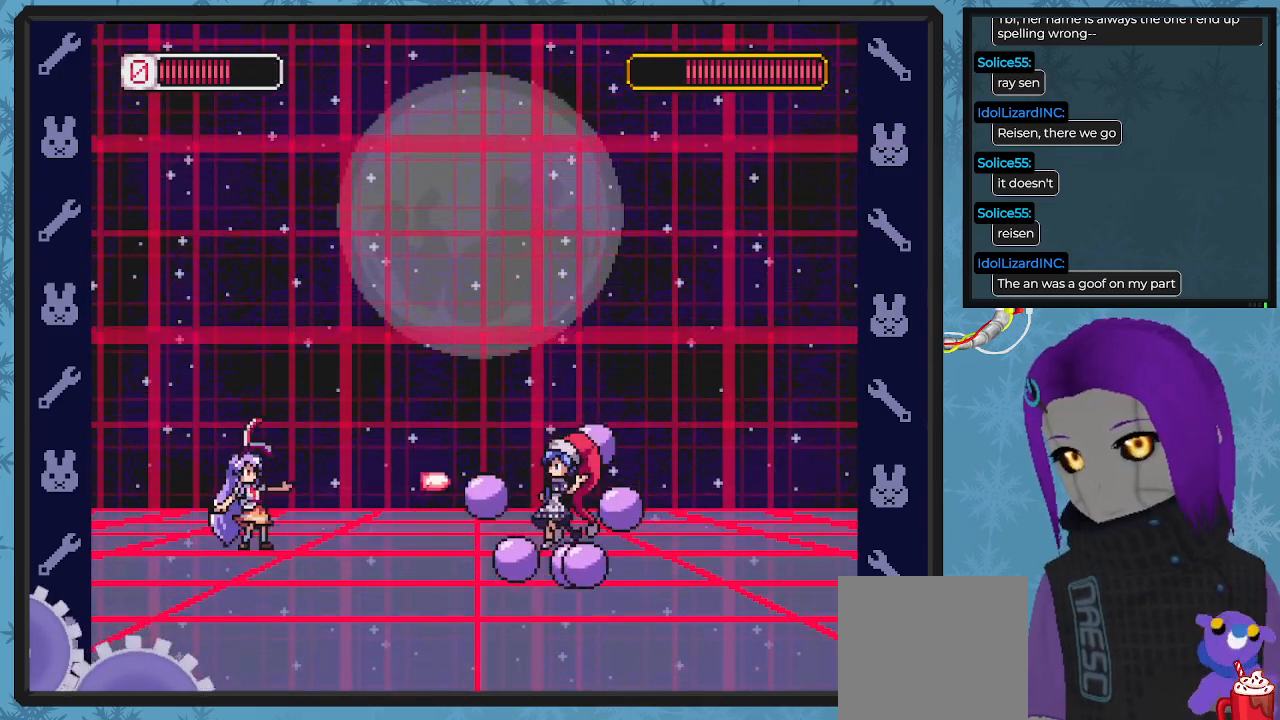
{"buttons": [], "left_stick": "center", "events": [[67, "X", "up"], [167, "X", "down"], [233, "X", "up"], [267, "X", "down"], [367, "X", "up"], [433, "X", "down"], [467, "X", "up"]]}
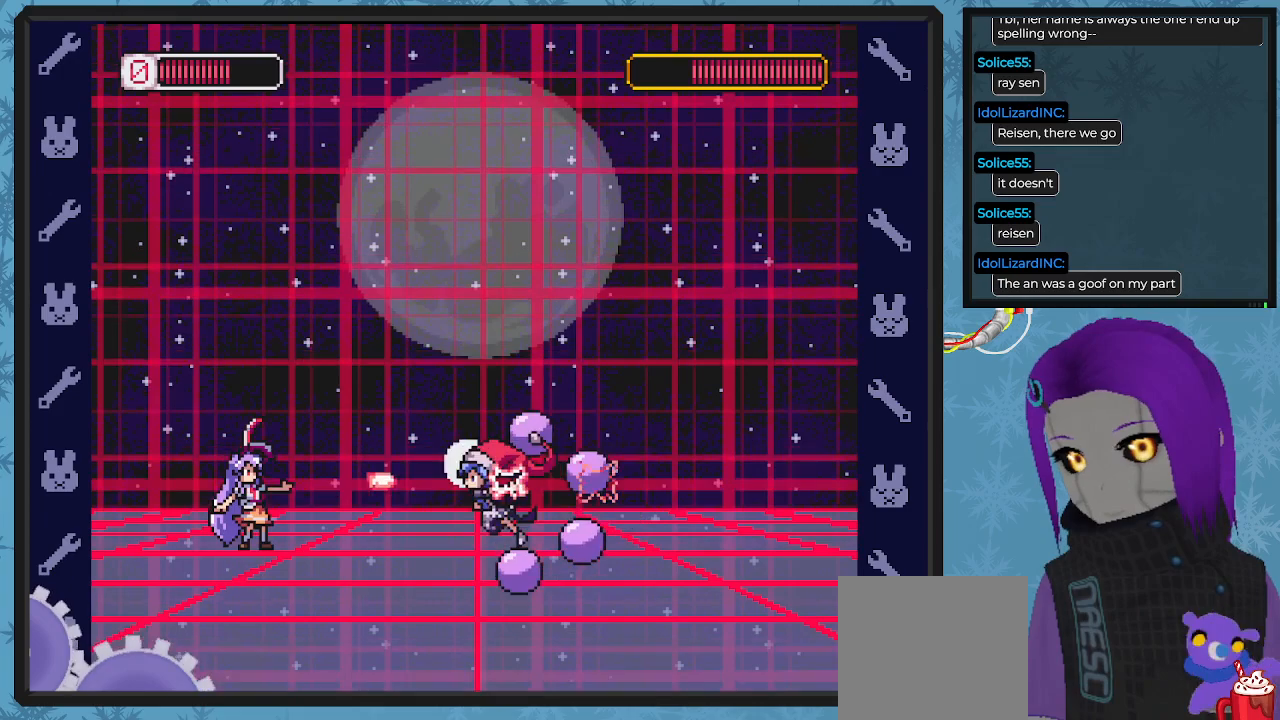
{"buttons": ["A", "DPAD_UP", "DPAD_LEFT"], "left_stick": "center", "events": [[33, "X", "down"], [133, "X", "up"], [200, "X", "down"], [267, "X", "up"], [333, "X", "down"], [367, "DPAD_LEFT", "down"], [433, "DPAD_UP", "down"], [433, "X", "up"], [500, "A", "down"]]}
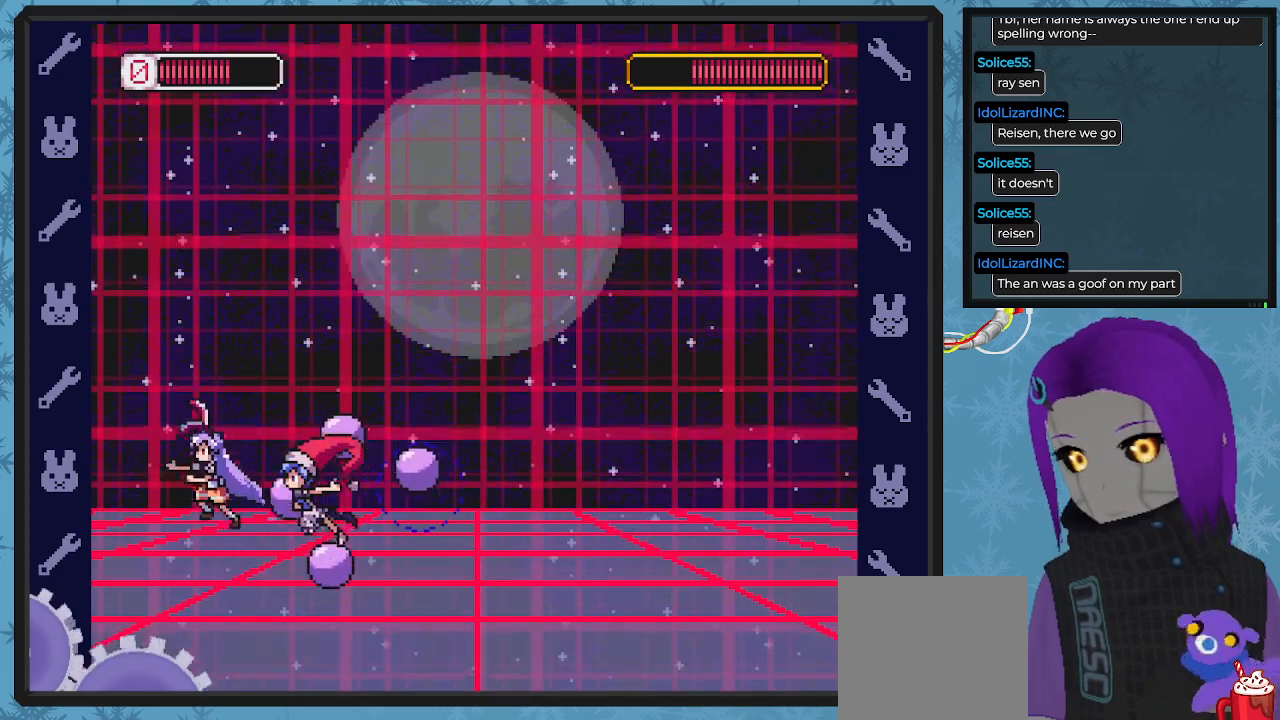
{"buttons": ["A", "DPAD_DOWN", "DPAD_RIGHT"], "left_stick": "center", "events": [[33, "DPAD_UP", "up"], [67, "DPAD_UP", "down"], [100, "DPAD_LEFT", "up"], [100, "DPAD_RIGHT", "down"], [100, "DPAD_UP", "up"], [133, "DPAD_DOWN", "down"]]}
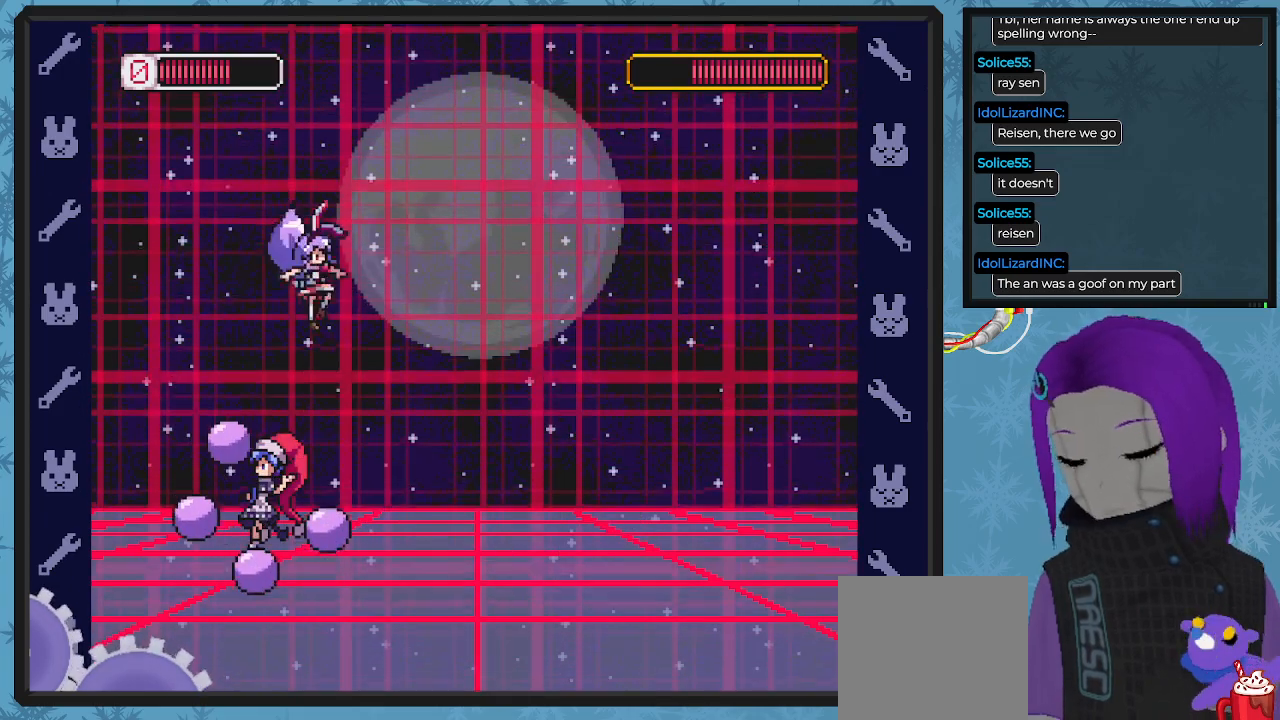
{"buttons": ["B", "DPAD_DOWN", "DPAD_RIGHT"], "left_stick": "center", "events": [[233, "A", "up"], [300, "DPAD_DOWN", "up"], [333, "B", "down"], [367, "DPAD_DOWN", "down"]]}
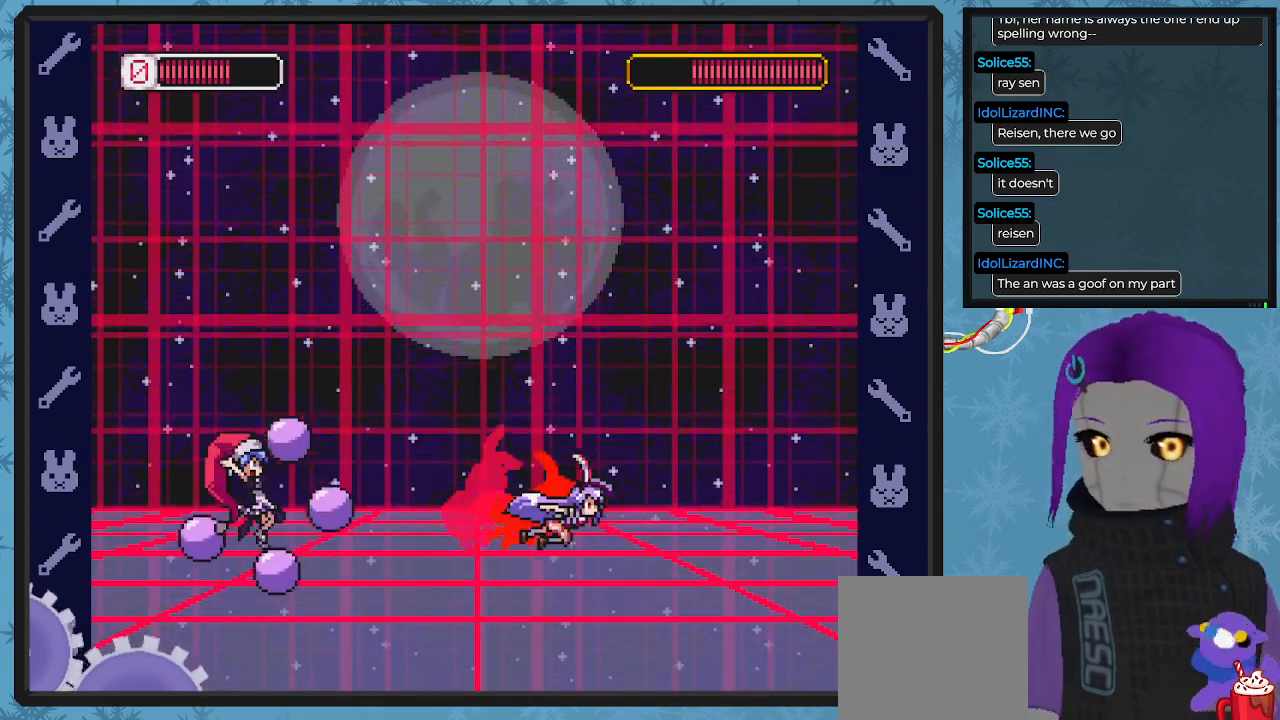
{"buttons": ["X"], "left_stick": "center"}
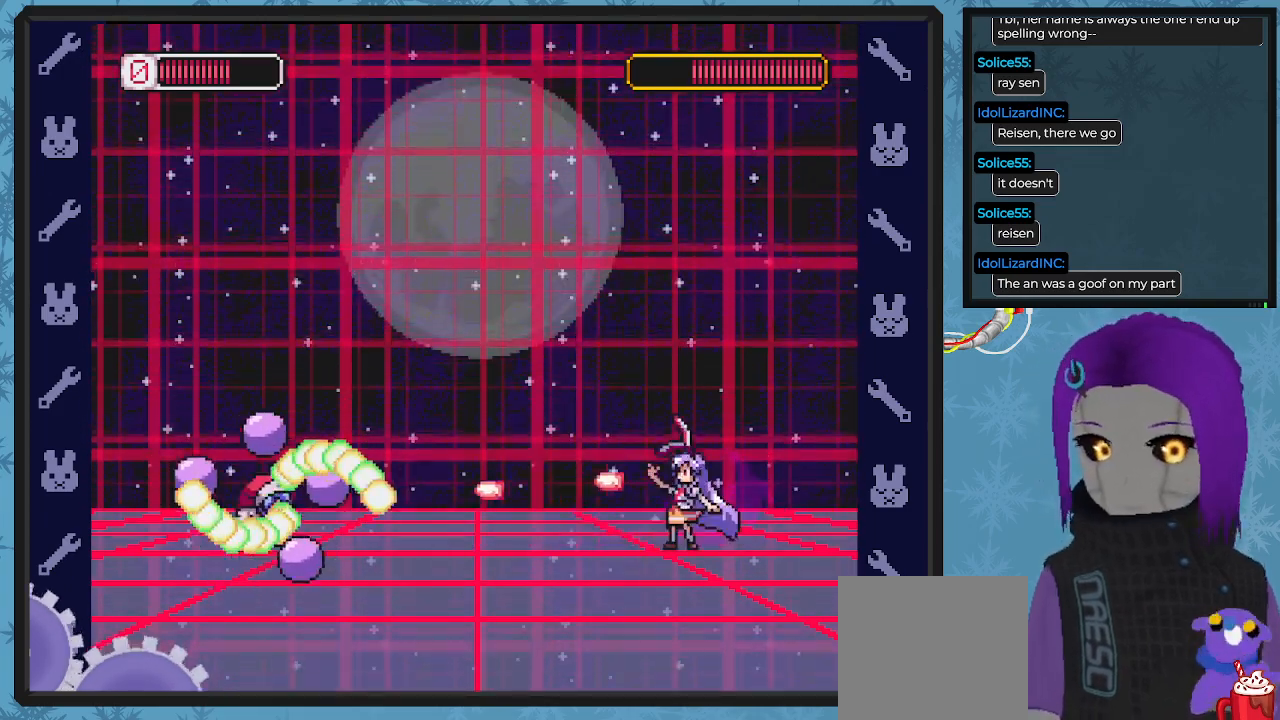
{"buttons": ["X"], "left_stick": "center", "events": [[100, "X", "up"], [167, "X", "down"], [267, "X", "up"], [300, "X", "down"], [400, "X", "up"], [467, "X", "down"]]}
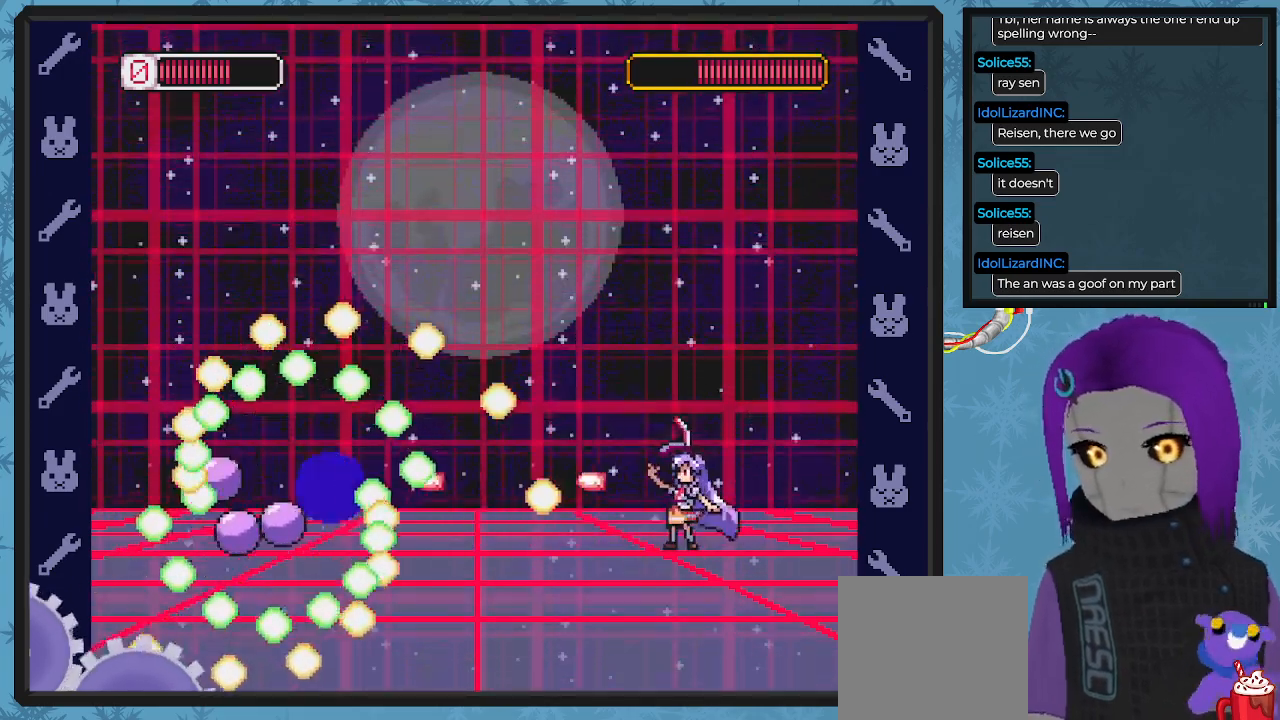
{"buttons": ["DPAD_LEFT"], "left_stick": "center", "events": [[33, "X", "up"], [67, "DPAD_RIGHT", "down"], [200, "DPAD_DOWN", "down"], [233, "DPAD_DOWN", "up"], [333, "A", "down"], [400, "DPAD_DOWN", "down"], [400, "DPAD_RIGHT", "up"], [433, "DPAD_DOWN", "up"], [467, "A", "up"], [467, "DPAD_LEFT", "down"]]}
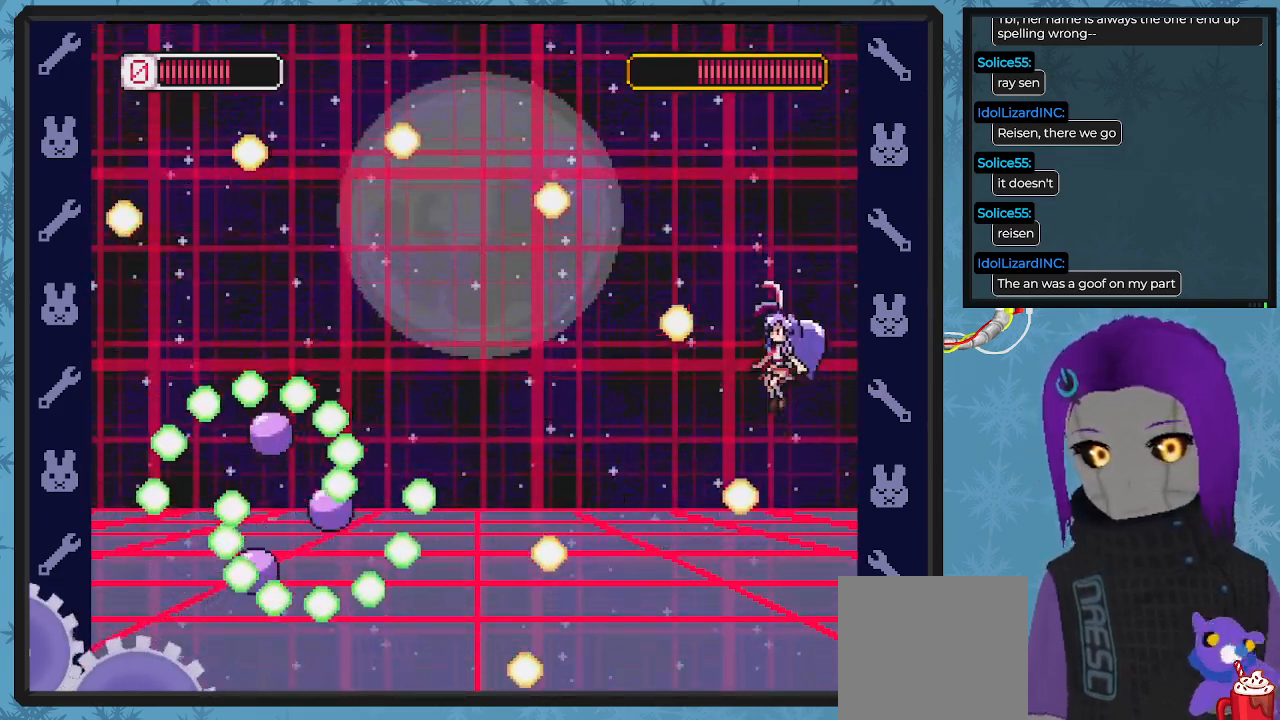
{"buttons": ["X"], "left_stick": "center", "events": [[100, "DPAD_LEFT", "up"], [267, "DPAD_LEFT", "down"], [333, "X", "down"], [367, "DPAD_LEFT", "up"], [433, "X", "up"], [500, "X", "down"]]}
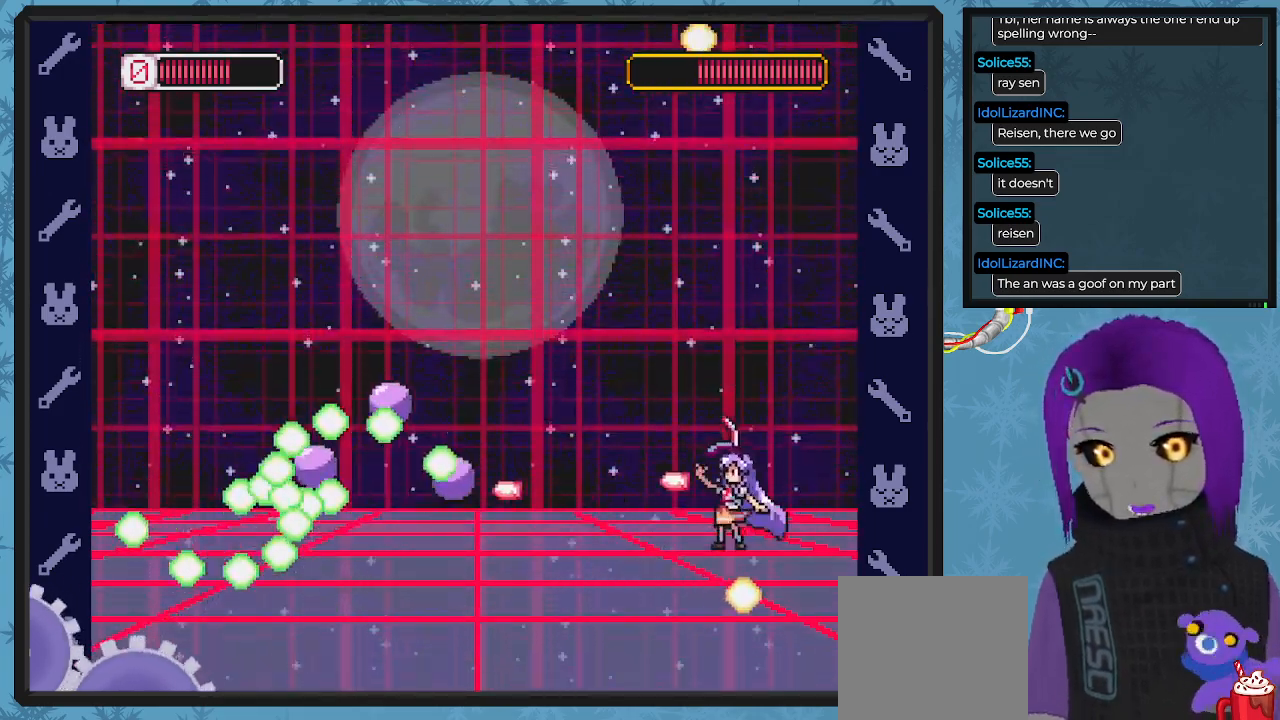
{"buttons": ["DPAD_RIGHT"], "left_stick": "center", "events": [[67, "X", "up"], [133, "X", "down"], [267, "X", "up"], [300, "DPAD_RIGHT", "down"], [300, "X", "down"], [433, "X", "up"]]}
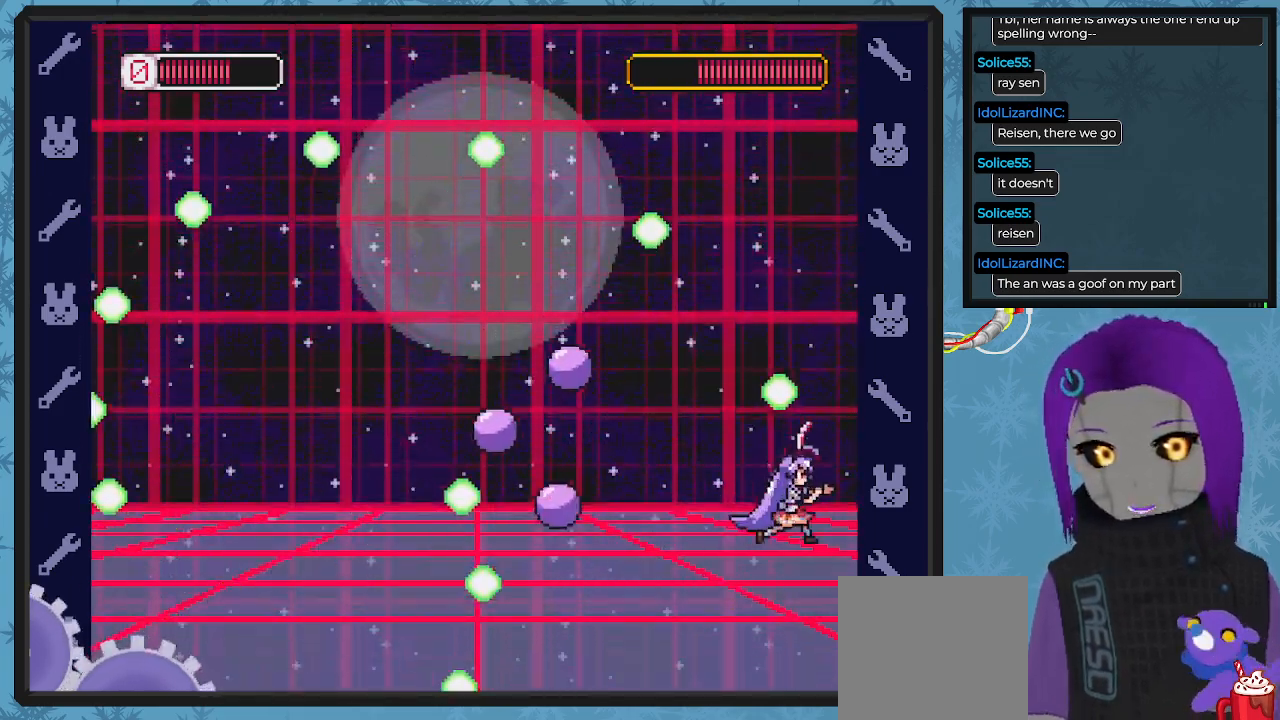
{"buttons": ["B", "DPAD_LEFT"], "left_stick": "center", "events": [[33, "DPAD_RIGHT", "up"], [167, "DPAD_RIGHT", "down"], [333, "DPAD_DOWN", "down"], [333, "DPAD_RIGHT", "up"], [367, "B", "down"], [367, "DPAD_DOWN", "up"], [367, "DPAD_LEFT", "down"]]}
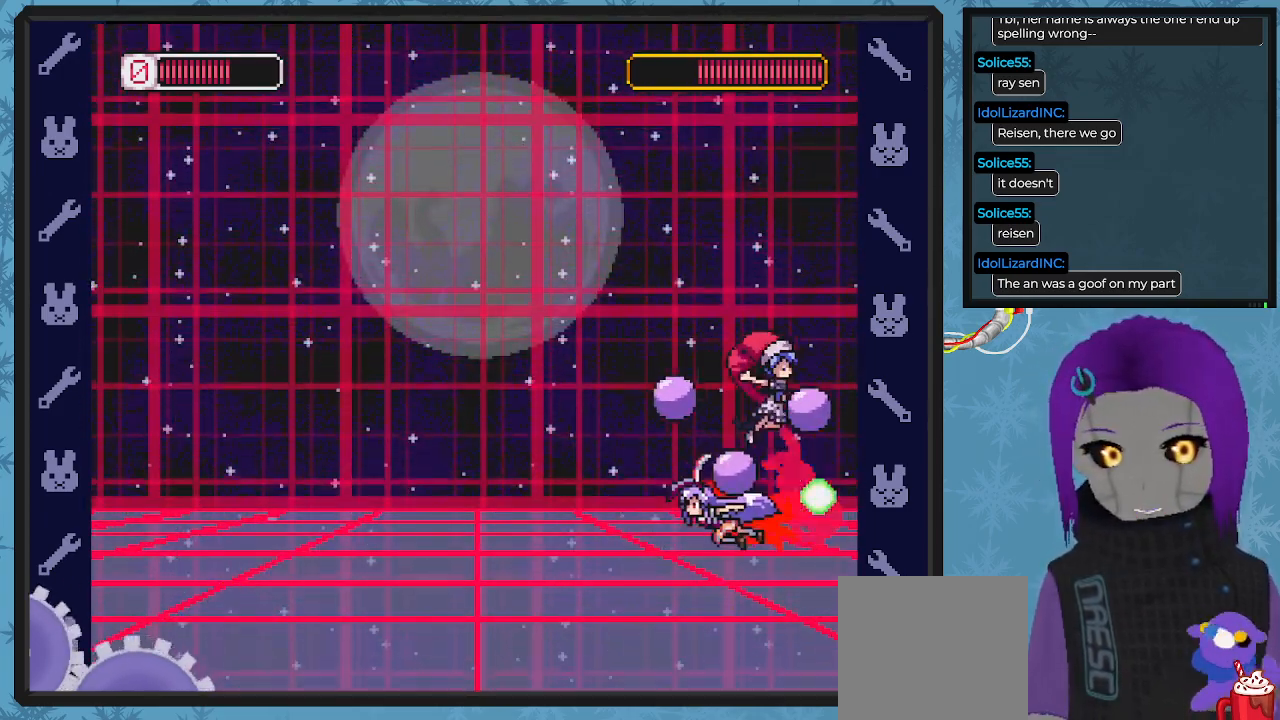
{"buttons": ["B", "DPAD_LEFT"], "left_stick": "center", "events": []}
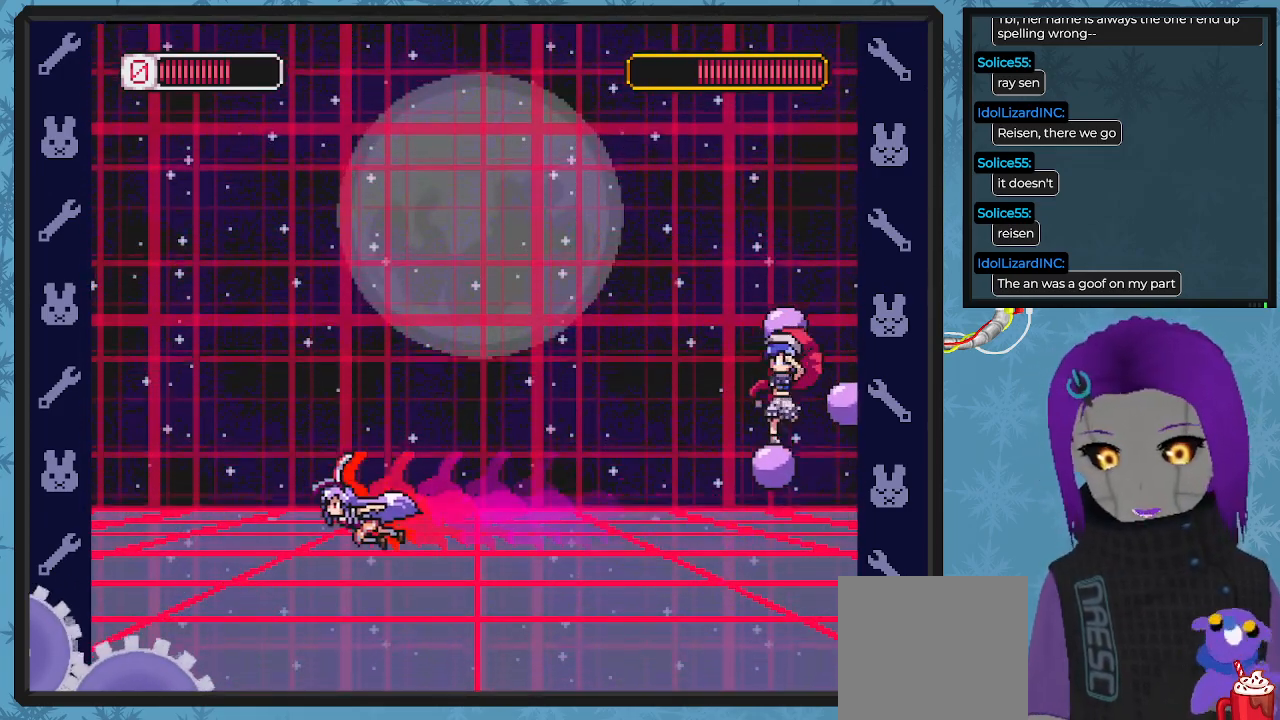
{"buttons": ["X"], "left_stick": "center", "events": [[167, "DPAD_UP", "down"], [200, "B", "up"], [233, "DPAD_LEFT", "up"], [233, "DPAD_RIGHT", "down"], [267, "A", "down"], [267, "DPAD_UP", "up"], [367, "X", "down"], [400, "A", "up"], [400, "X", "up"], [433, "DPAD_RIGHT", "up"], [467, "X", "down"]]}
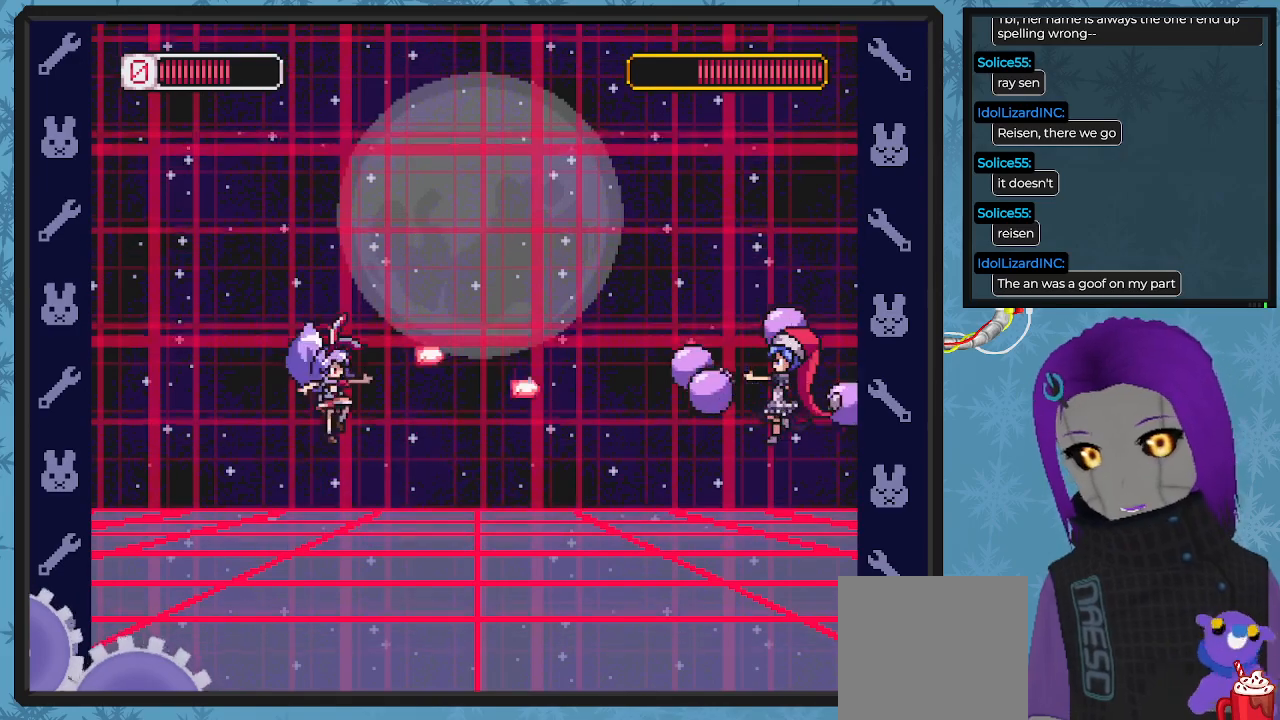
{"buttons": ["X"], "left_stick": "center", "events": [[33, "X", "up"], [100, "X", "down"], [200, "X", "up"], [267, "A", "down"], [333, "X", "down"], [400, "A", "up"], [433, "X", "up"], [467, "X", "down"]]}
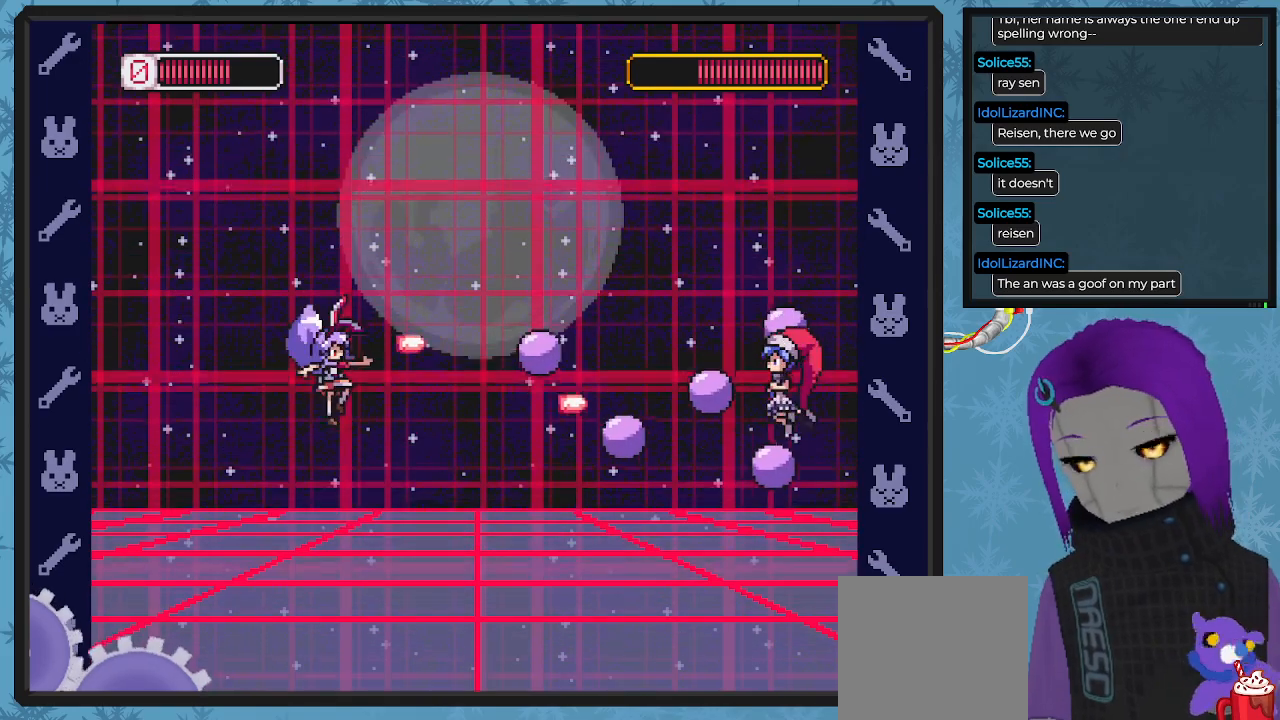
{"buttons": [], "left_stick": "center", "events": [[67, "X", "up"], [133, "X", "down"], [200, "X", "up"], [267, "A", "down"], [367, "X", "down"], [433, "A", "up"], [467, "X", "up"]]}
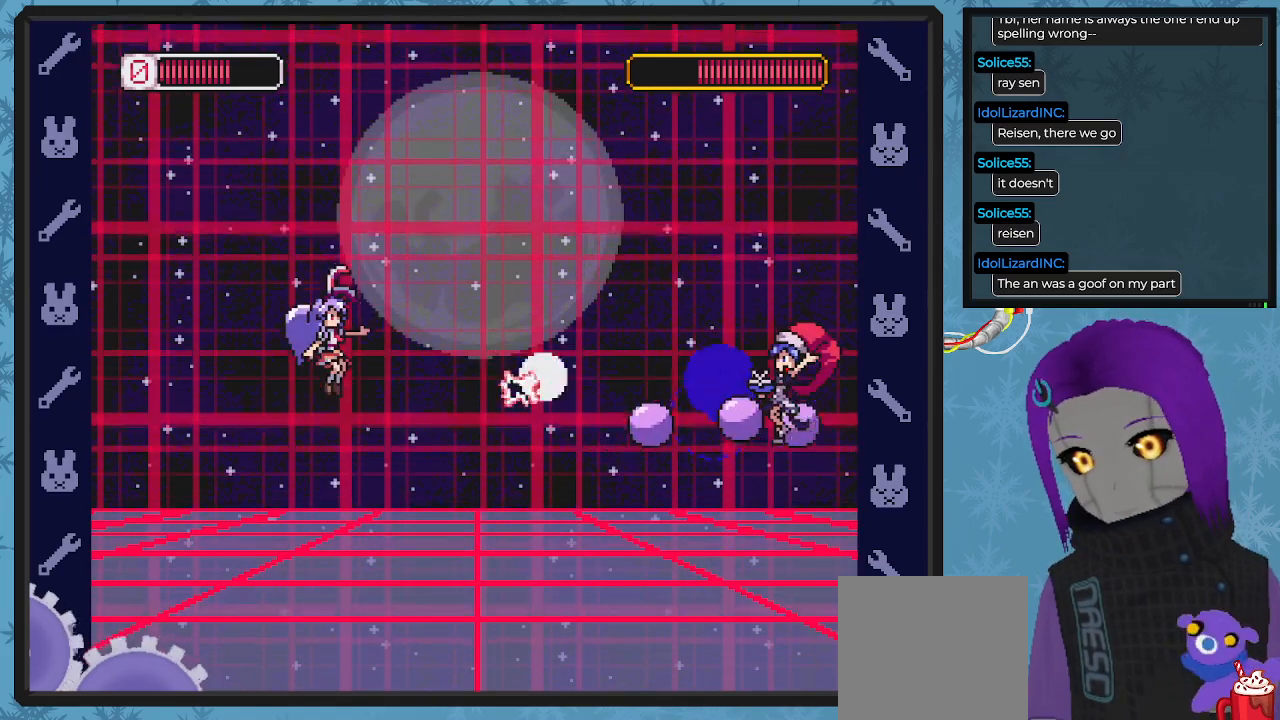
{"buttons": ["X"], "left_stick": "center", "events": [[33, "X", "down"], [100, "X", "up"], [167, "X", "down"], [267, "X", "up"], [333, "A", "down"], [433, "X", "down"], [500, "A", "up"]]}
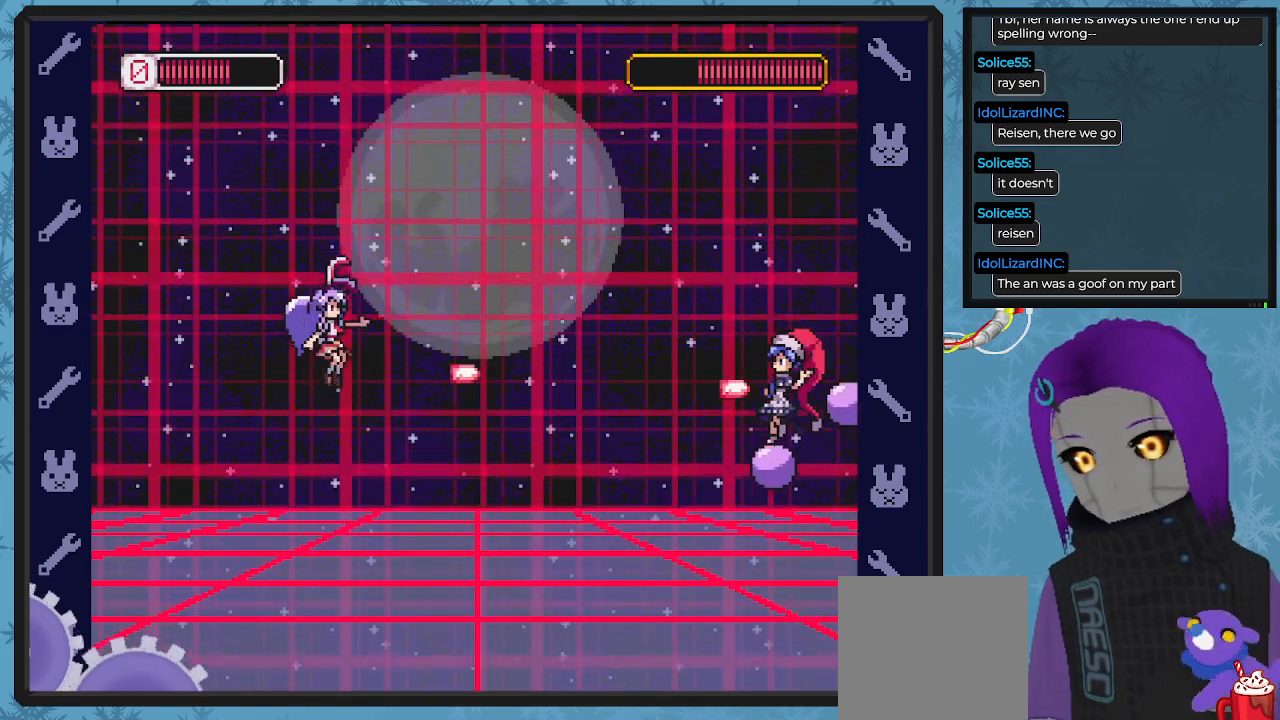
{"buttons": ["A", "X"], "left_stick": "center", "events": [[33, "X", "up"], [67, "X", "down"], [133, "X", "up"], [200, "X", "down"], [300, "X", "up"], [367, "A", "down"], [467, "X", "down"]]}
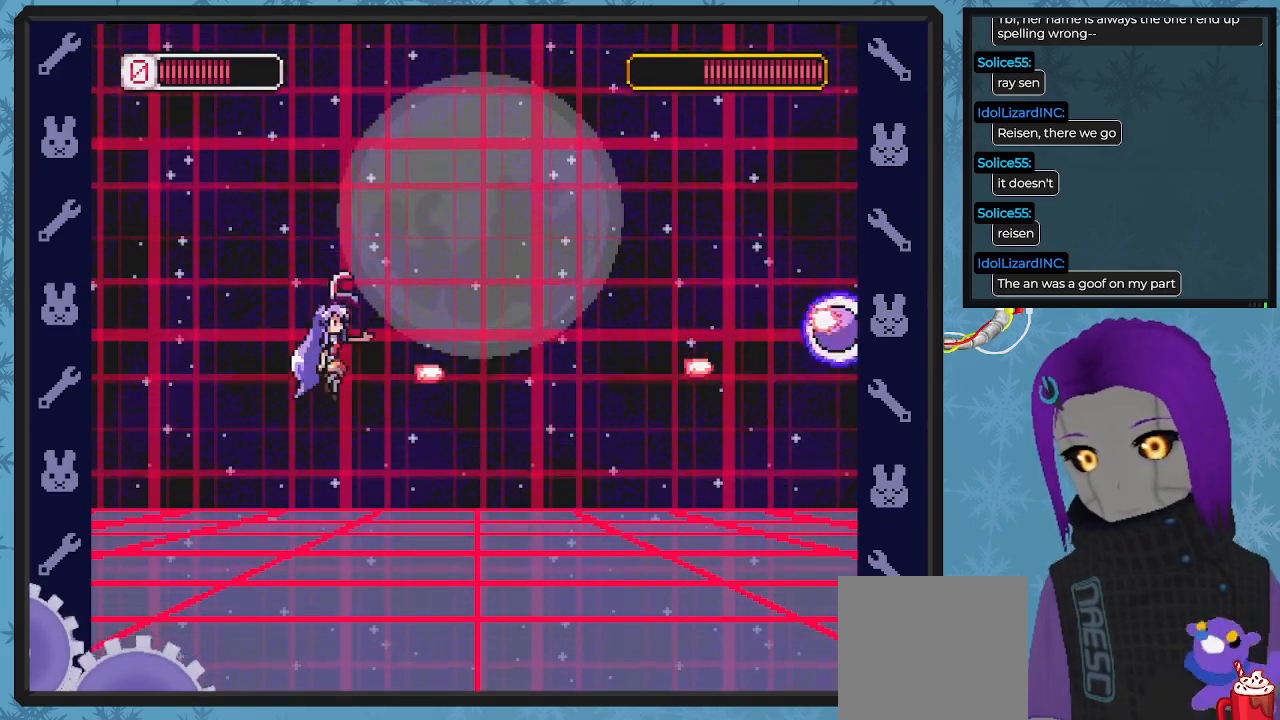
{"buttons": ["A"], "left_stick": "center", "events": [[33, "A", "up"], [67, "X", "up"], [133, "X", "down"], [167, "X", "up"], [267, "X", "down"], [367, "X", "up"], [433, "A", "down"]]}
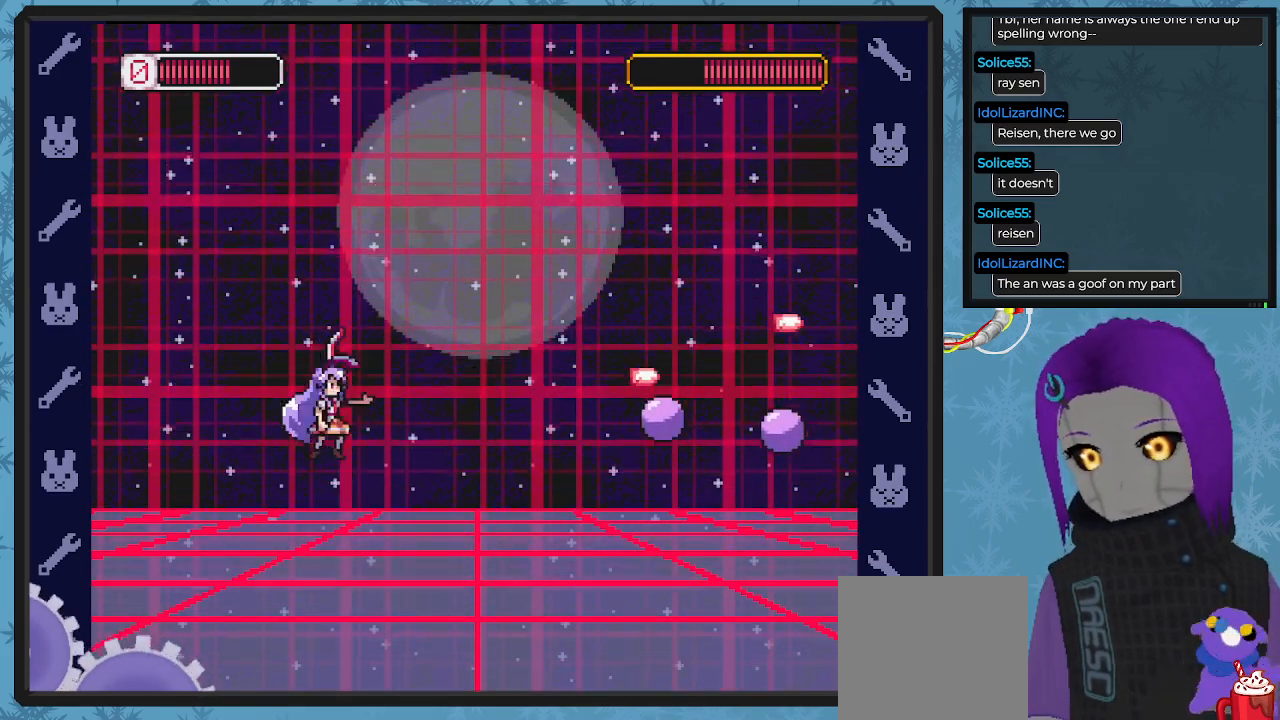
{"buttons": ["X"], "left_stick": "center", "events": [[33, "X", "down"], [67, "A", "up"], [100, "X", "up"], [167, "X", "down"], [233, "X", "up"], [300, "X", "down"], [400, "X", "up"], [467, "X", "down"]]}
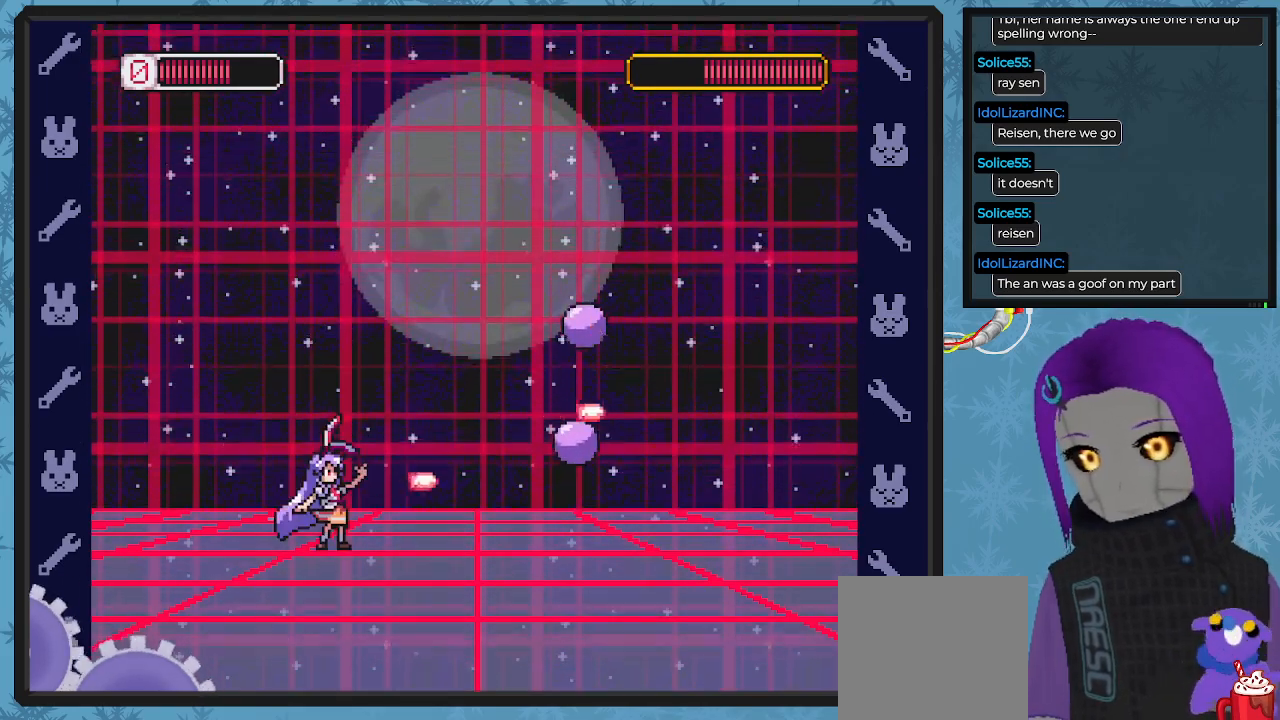
{"buttons": ["B", "DPAD_DOWN", "DPAD_RIGHT"], "left_stick": "center", "events": [[33, "X", "up"], [67, "DPAD_RIGHT", "down"], [100, "DPAD_DOWN", "down"], [133, "B", "down"]]}
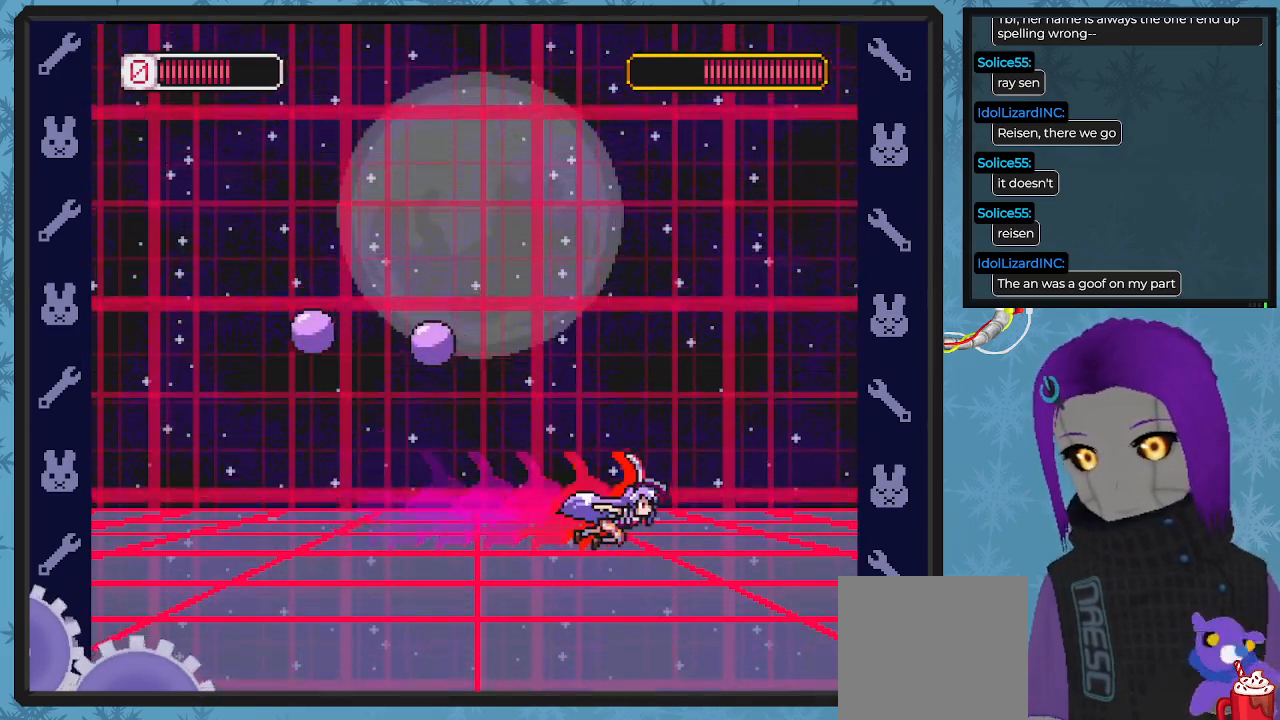
{"buttons": ["X"], "left_stick": "center"}
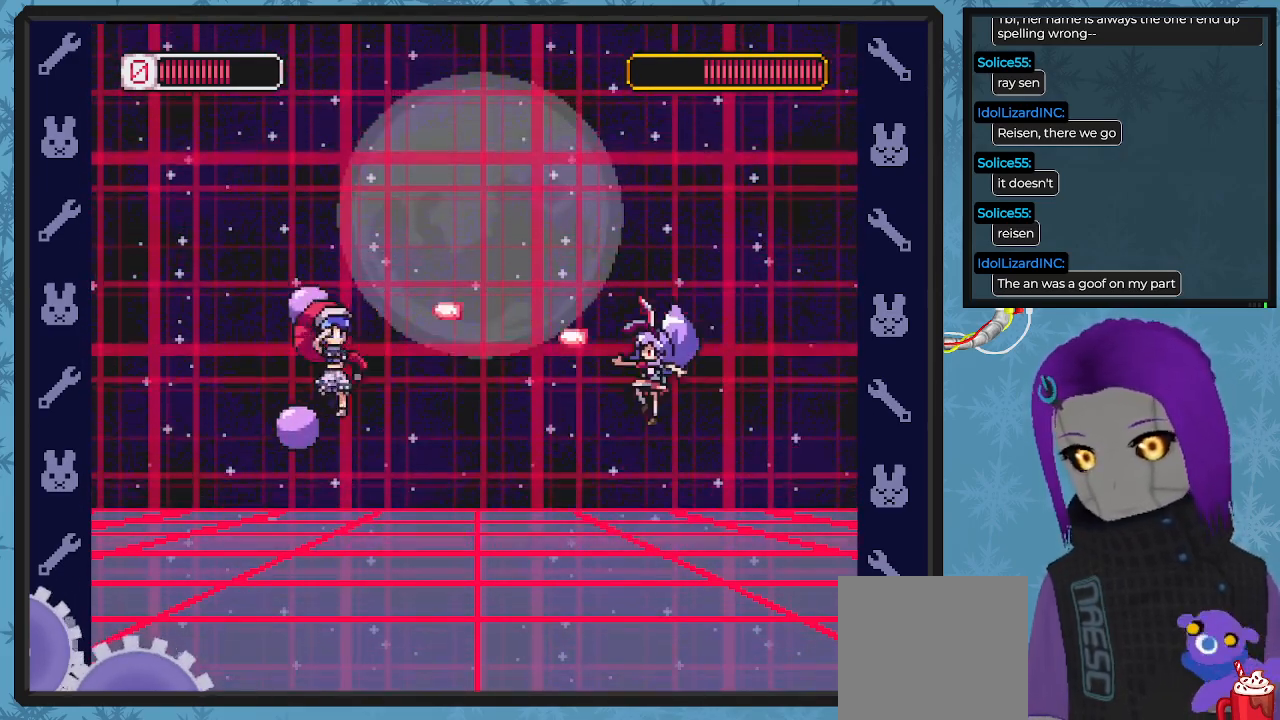
{"buttons": [], "left_stick": "center", "events": [[100, "X", "up"], [167, "A", "down"], [267, "X", "down"], [333, "A", "up"], [367, "X", "up"], [433, "X", "down"], [500, "X", "up"]]}
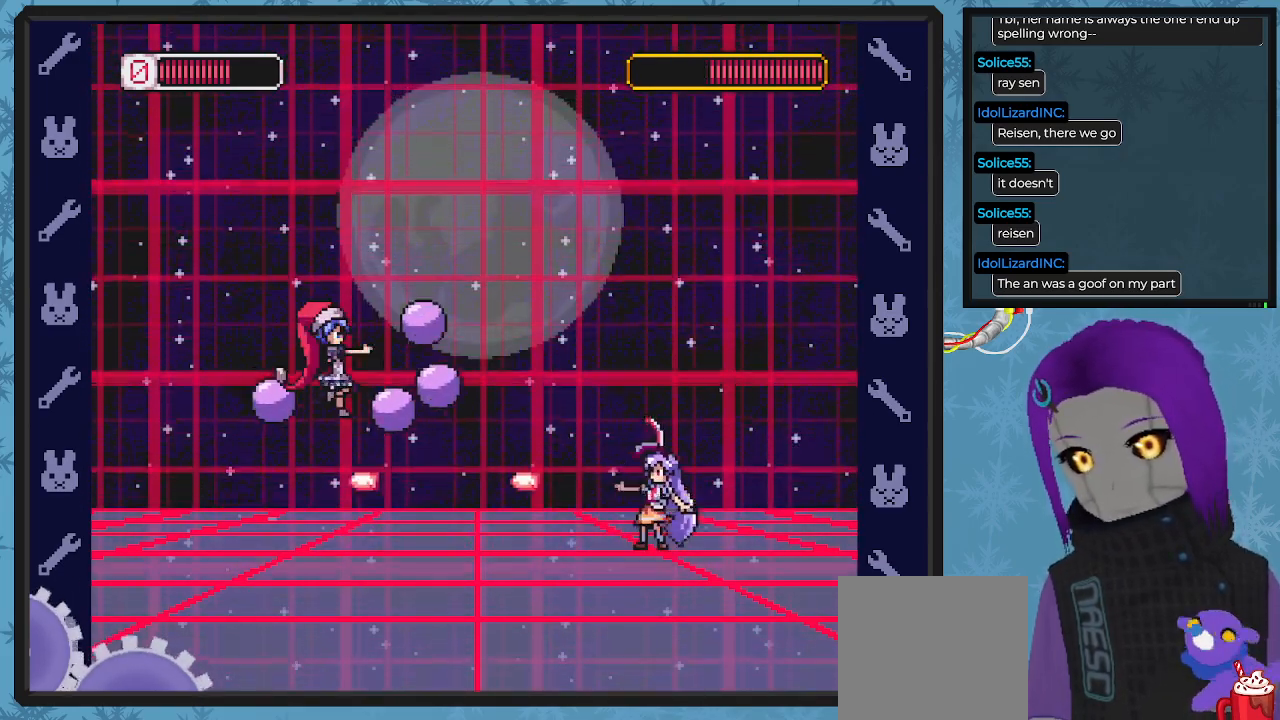
{"buttons": ["A", "DPAD_RIGHT"], "left_stick": "center", "events": [[67, "X", "down"], [133, "X", "up"], [200, "DPAD_RIGHT", "down"], [500, "A", "down"]]}
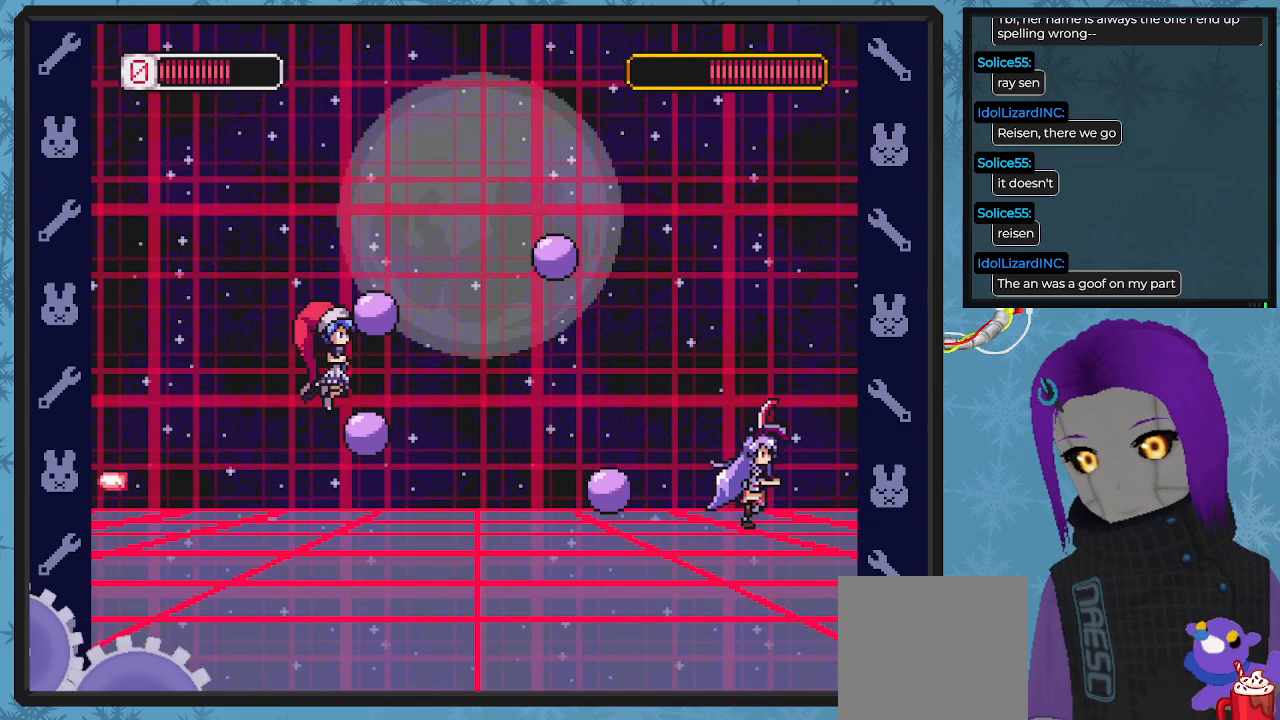
{"buttons": ["DPAD_DOWN", "DPAD_RIGHT"], "left_stick": "center", "events": [[33, "DPAD_DOWN", "down"], [33, "DPAD_LEFT", "down"], [33, "DPAD_RIGHT", "up"], [33, "X", "down"], [67, "DPAD_DOWN", "up"], [100, "A", "up"], [133, "X", "up"], [167, "DPAD_LEFT", "up"], [167, "X", "down"], [267, "DPAD_RIGHT", "down"], [267, "X", "up"], [333, "DPAD_DOWN", "down"], [333, "X", "down"], [467, "X", "up"]]}
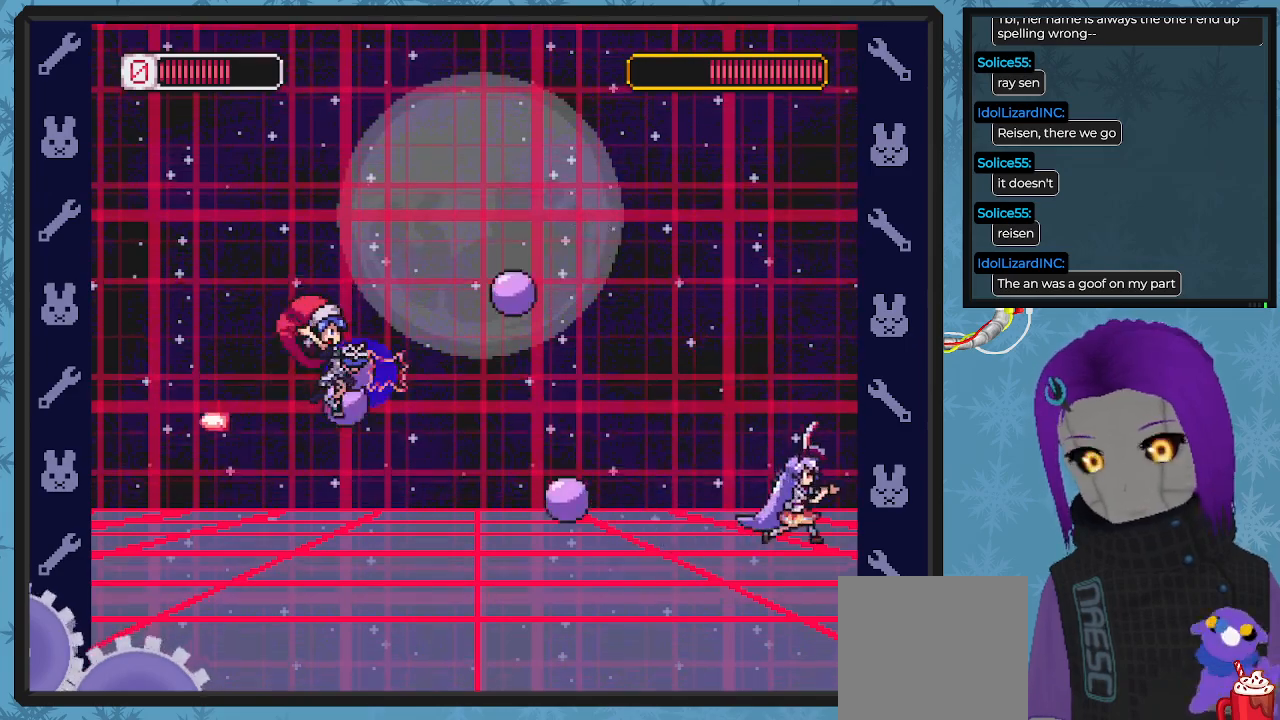
{"buttons": ["X", "DPAD_LEFT"], "left_stick": "center", "events": [[33, "DPAD_DOWN", "up"], [67, "DPAD_DOWN", "down"], [67, "DPAD_RIGHT", "up"], [100, "DPAD_DOWN", "up"], [100, "DPAD_LEFT", "down"], [133, "X", "down"], [200, "DPAD_LEFT", "up"], [233, "X", "up"], [300, "X", "down"], [333, "A", "down"], [367, "X", "up"], [433, "X", "down"], [467, "DPAD_LEFT", "down"], [500, "A", "up"]]}
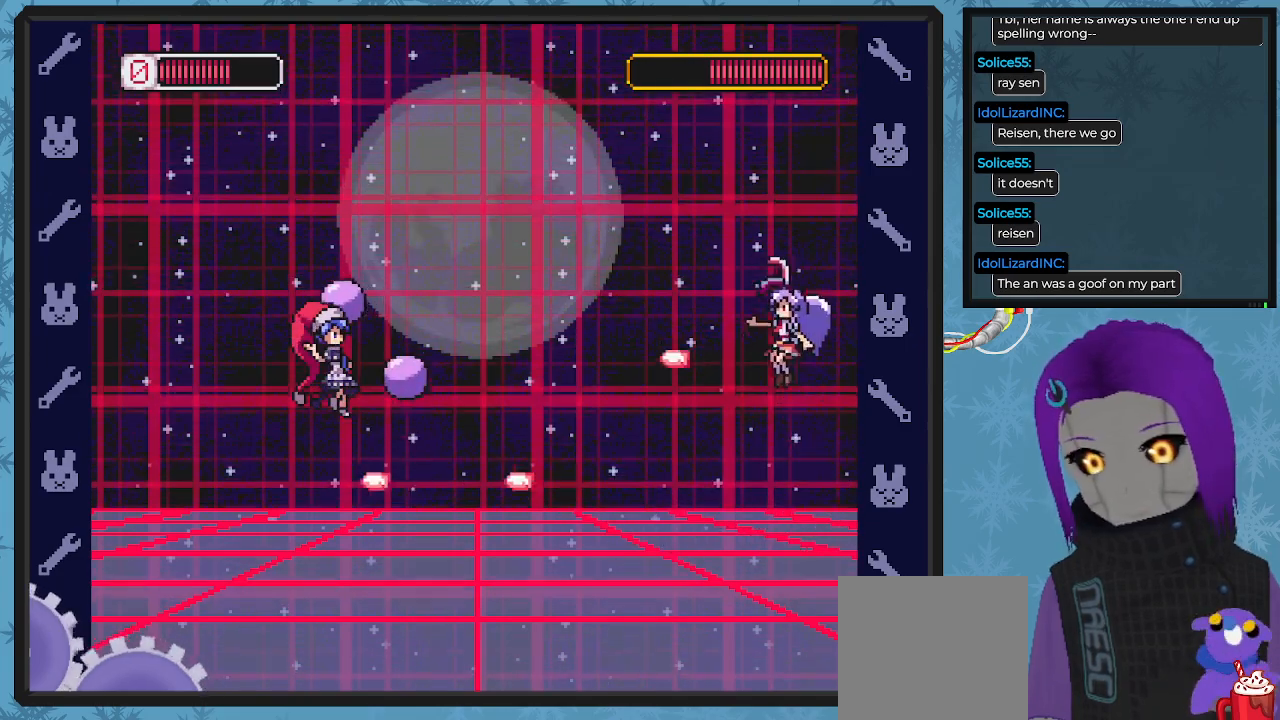
{"buttons": ["A", "X"], "left_stick": "center", "events": [[67, "X", "up"], [100, "DPAD_UP", "down"], [100, "X", "down"], [133, "DPAD_UP", "up"], [200, "X", "up"], [267, "DPAD_LEFT", "up"], [267, "X", "down"], [367, "X", "up"], [400, "A", "down"], [467, "X", "down"]]}
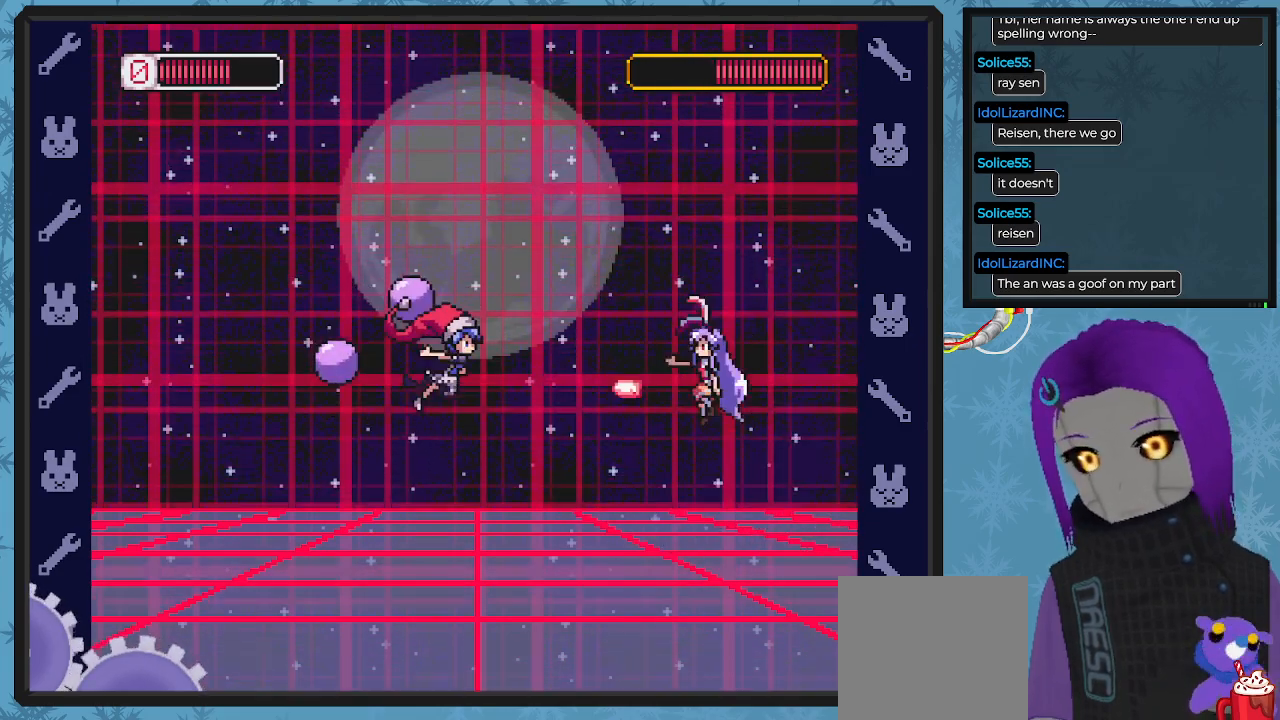
{"buttons": ["DPAD_LEFT"], "left_stick": "center", "events": [[33, "A", "up"], [100, "X", "up"], [167, "X", "down"], [233, "X", "up"], [300, "X", "down"], [400, "X", "up"], [433, "DPAD_LEFT", "down"]]}
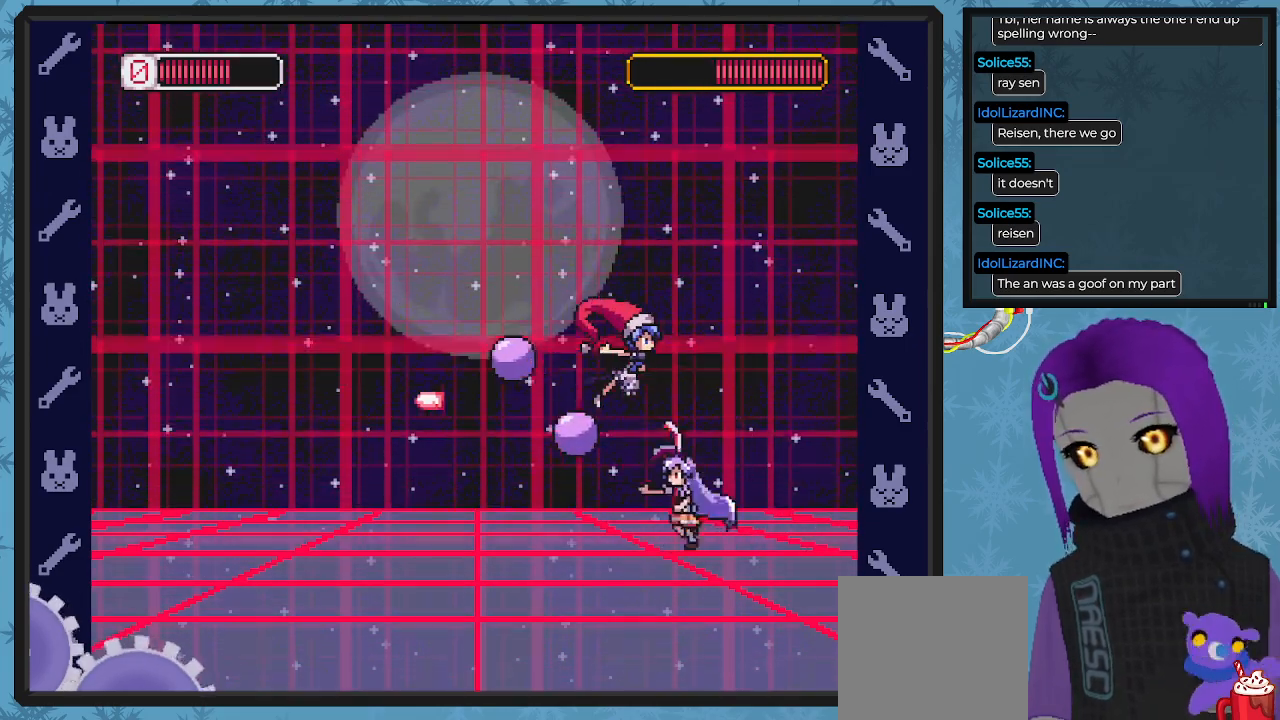
{"buttons": ["DPAD_UP", "DPAD_LEFT"], "left_stick": "center", "events": [[33, "B", "down"], [500, "B", "up"], [500, "DPAD_UP", "down"]]}
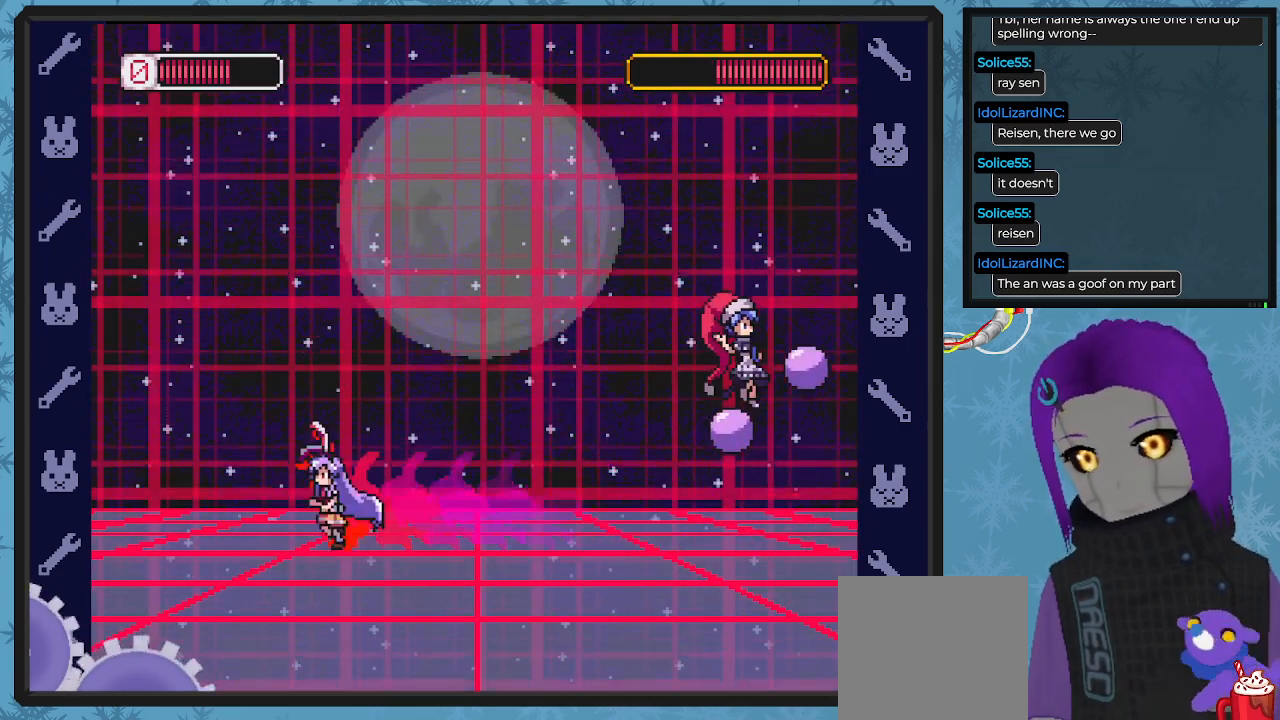
{"buttons": ["A", "X"], "left_stick": "center"}